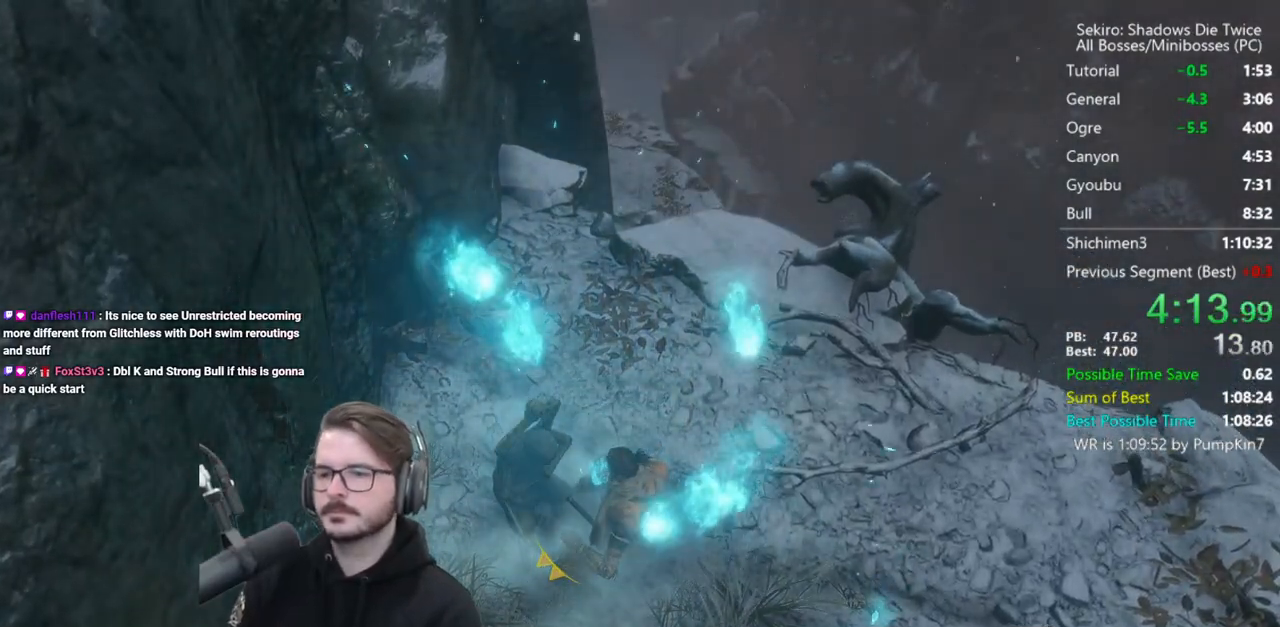
Gameplay with a controller (Xbox layout); each line is a JSON object with the inputs held at the frame after it. "events" lists button and stick changes between this image and that frame as [ms after this image, input, new state], when the widget could be followed in between.
{"buttons": [], "left_stick": "center", "right_stick": "center", "events": [[217, "right_stick", "down-right"], [283, "right_stick", "center"]]}
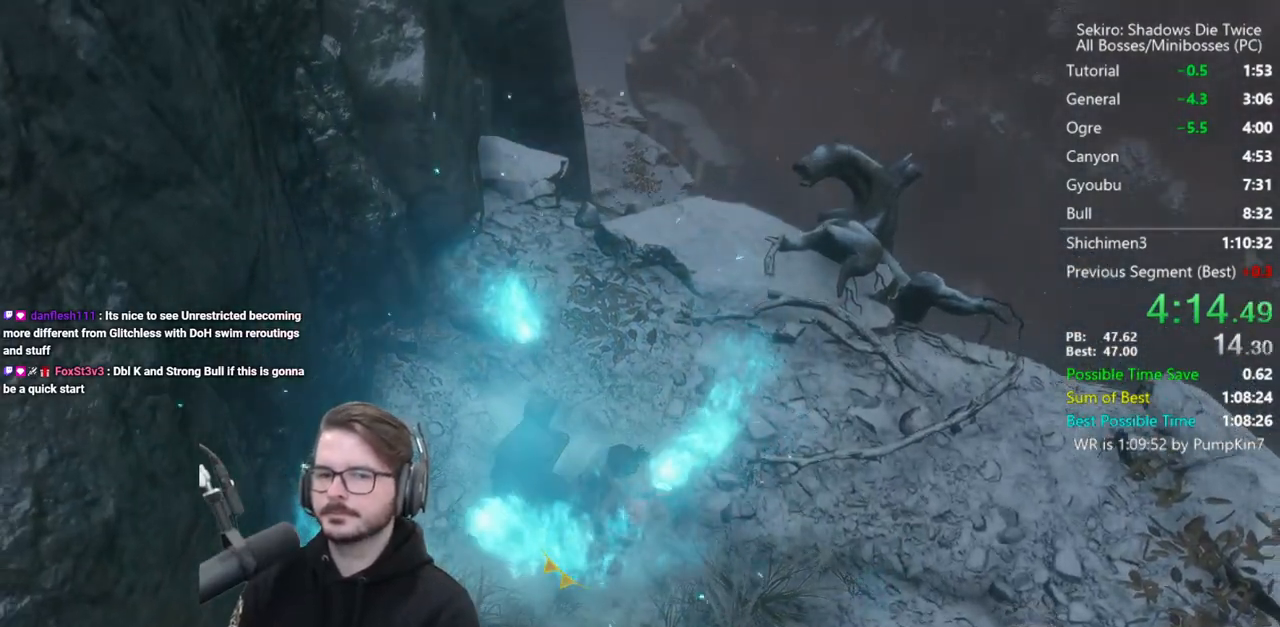
{"buttons": ["B"], "left_stick": "up", "right_stick": "center", "events": [[83, "B", "down"], [83, "left_stick", "up"], [183, "B", "up"], [250, "B", "down"], [350, "B", "up"], [417, "B", "down"]]}
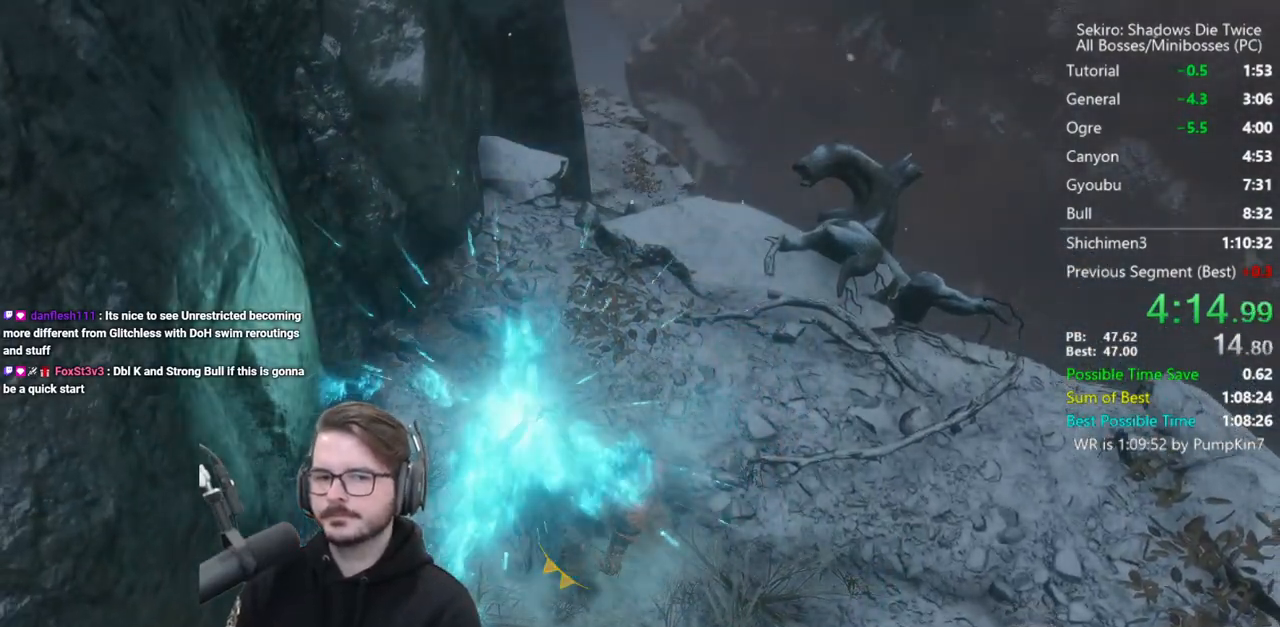
{"buttons": [], "left_stick": "up", "right_stick": "center", "events": [[17, "B", "up"], [83, "B", "down"], [150, "B", "up"], [250, "B", "down"], [317, "B", "up"], [417, "B", "down"], [483, "B", "up"]]}
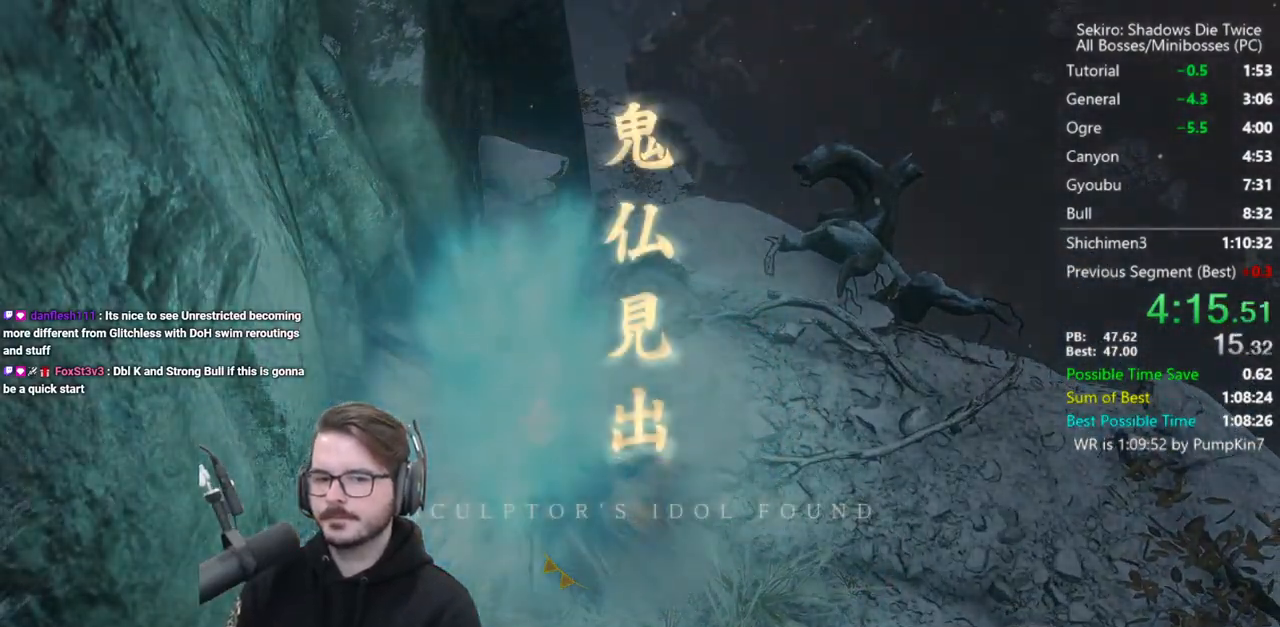
{"buttons": [], "left_stick": "up", "right_stick": "center", "events": [[83, "B", "down"], [150, "B", "up"], [217, "B", "down"], [317, "B", "up"], [383, "B", "down"], [450, "B", "up"]]}
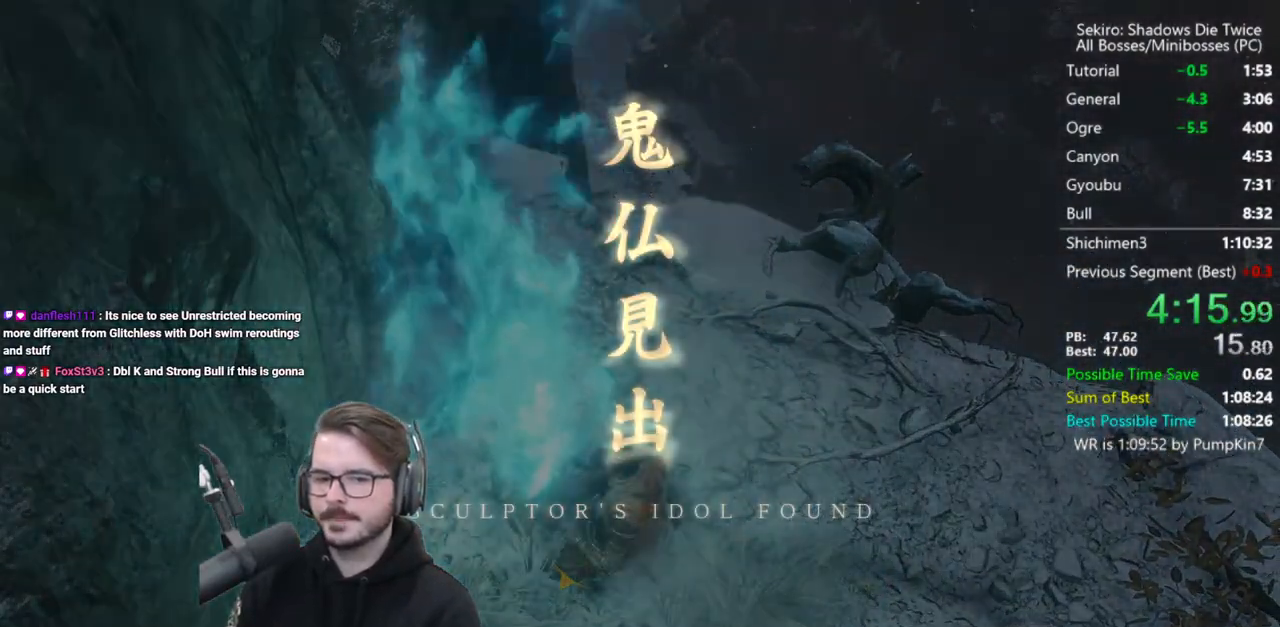
{"buttons": ["B"], "left_stick": "up", "right_stick": "center", "events": [[50, "B", "down"], [117, "B", "up"], [183, "B", "down"], [250, "B", "up"], [317, "B", "down"], [383, "B", "up"], [450, "B", "down"]]}
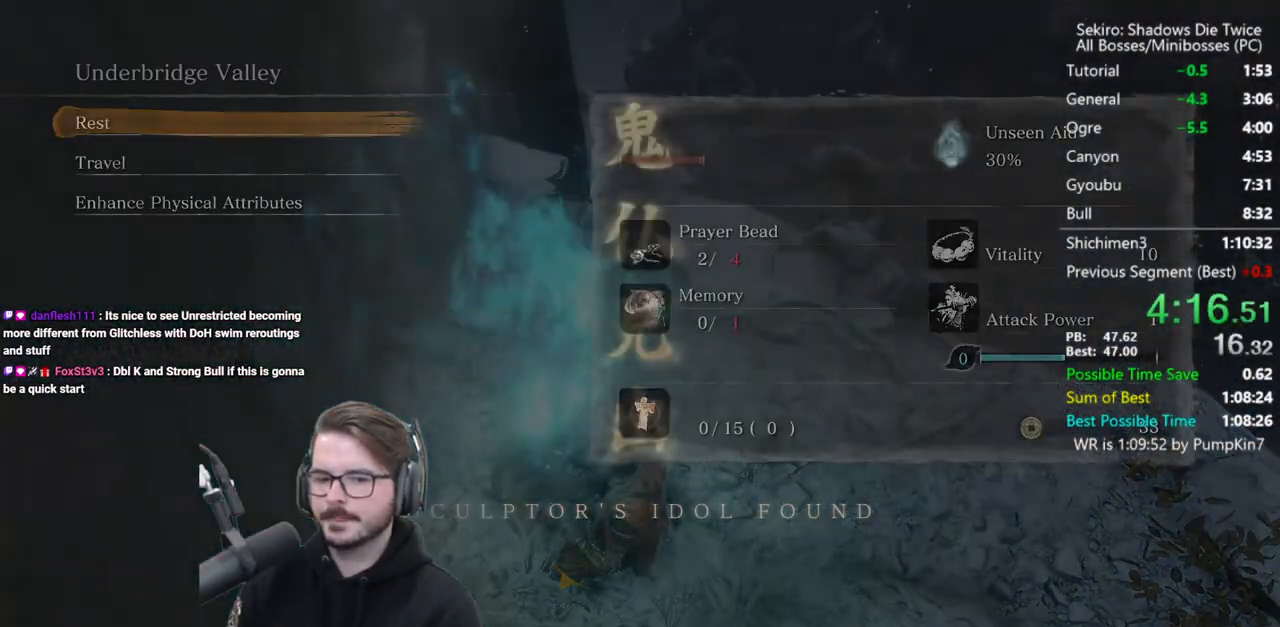
{"buttons": ["B"], "left_stick": "up", "right_stick": "down", "events": [[83, "B", "up"], [483, "B", "down"], [483, "right_stick", "down"]]}
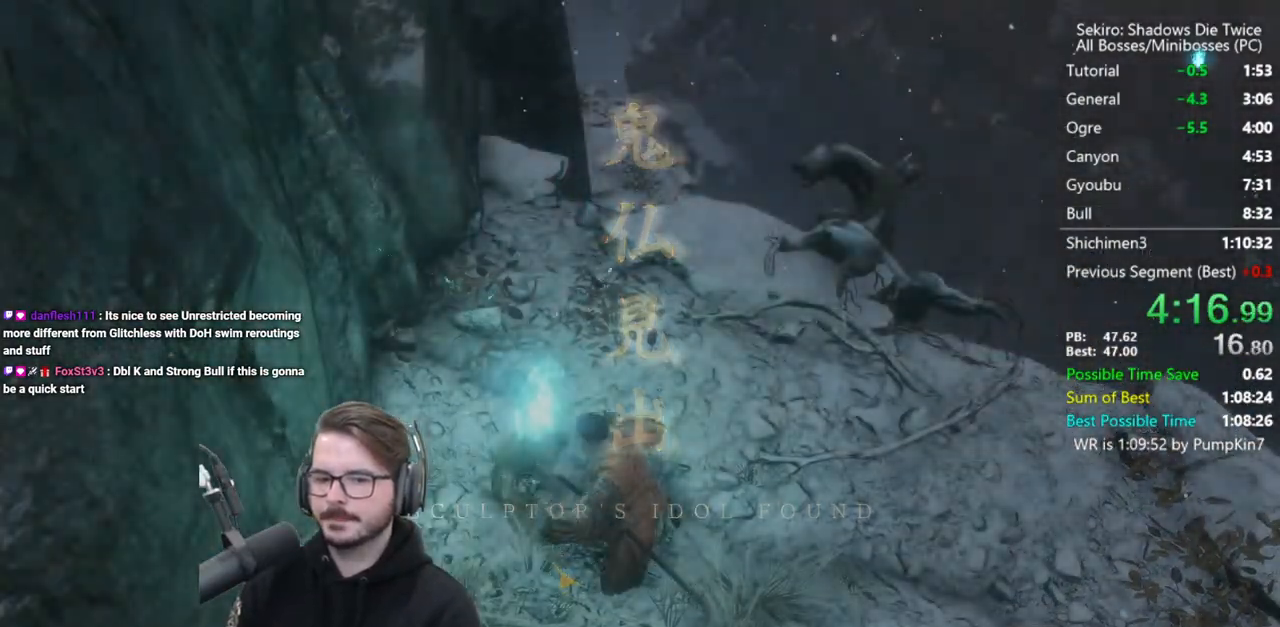
{"buttons": ["B"], "left_stick": "up", "right_stick": "center", "events": [[183, "right_stick", "center"]]}
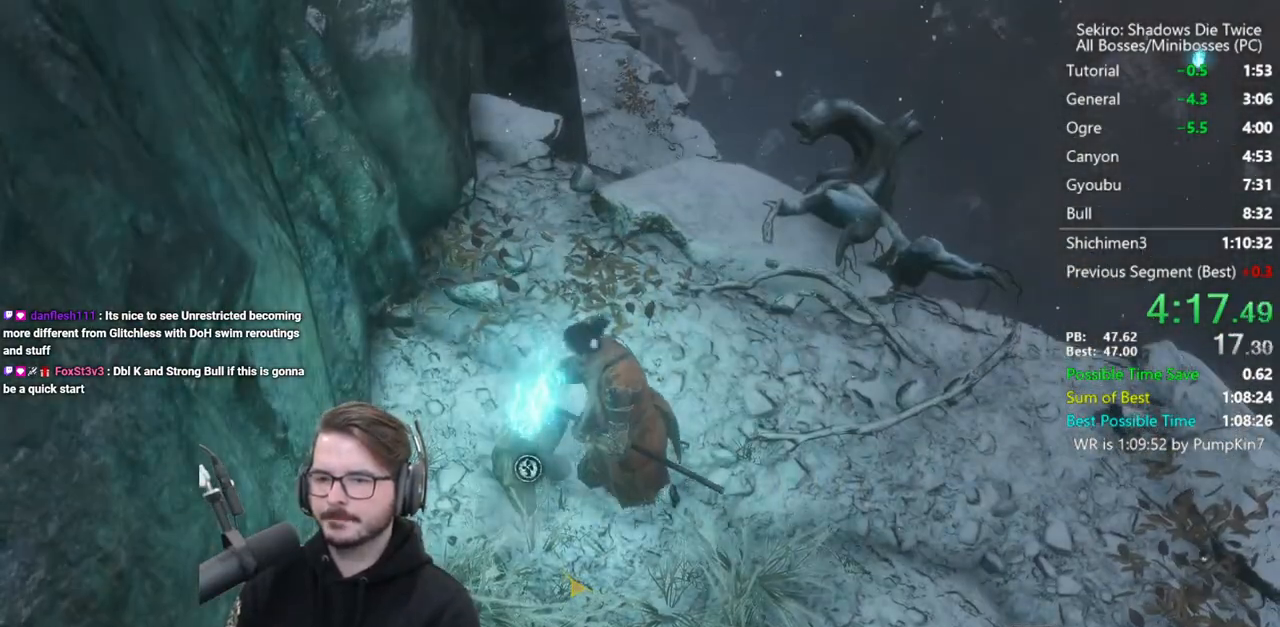
{"buttons": ["B", "X"], "left_stick": "up", "right_stick": "left", "events": [[317, "X", "down"], [350, "right_stick", "left"]]}
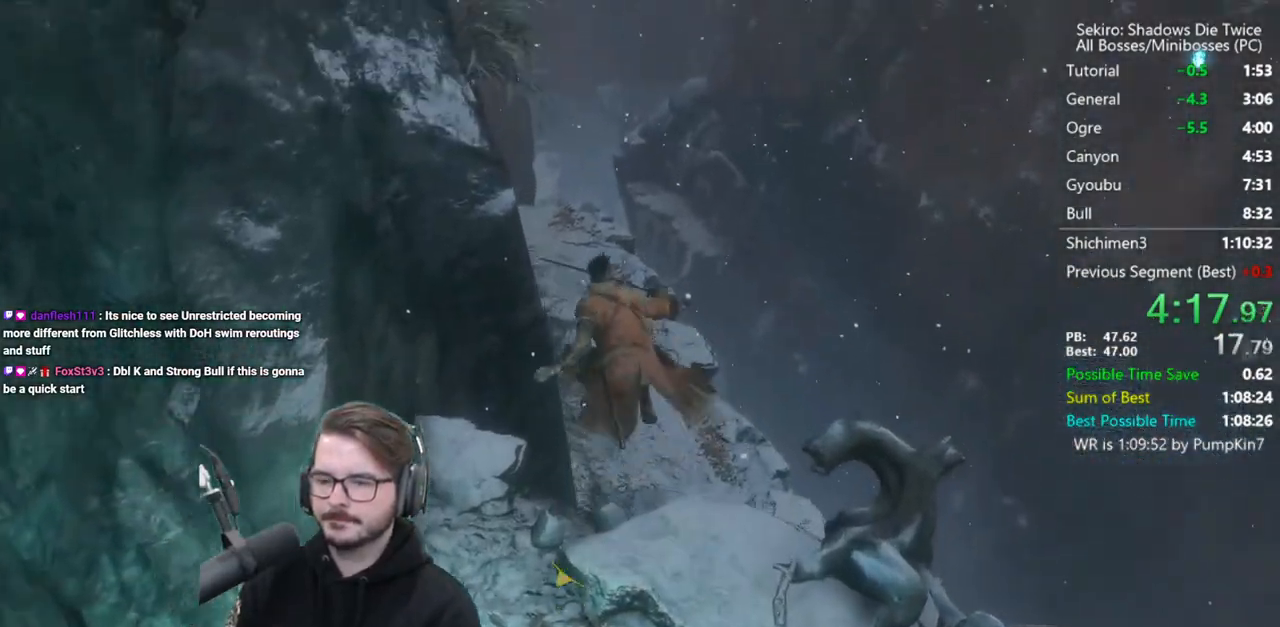
{"buttons": ["B"], "left_stick": "up", "right_stick": "left", "events": [[83, "X", "up"]]}
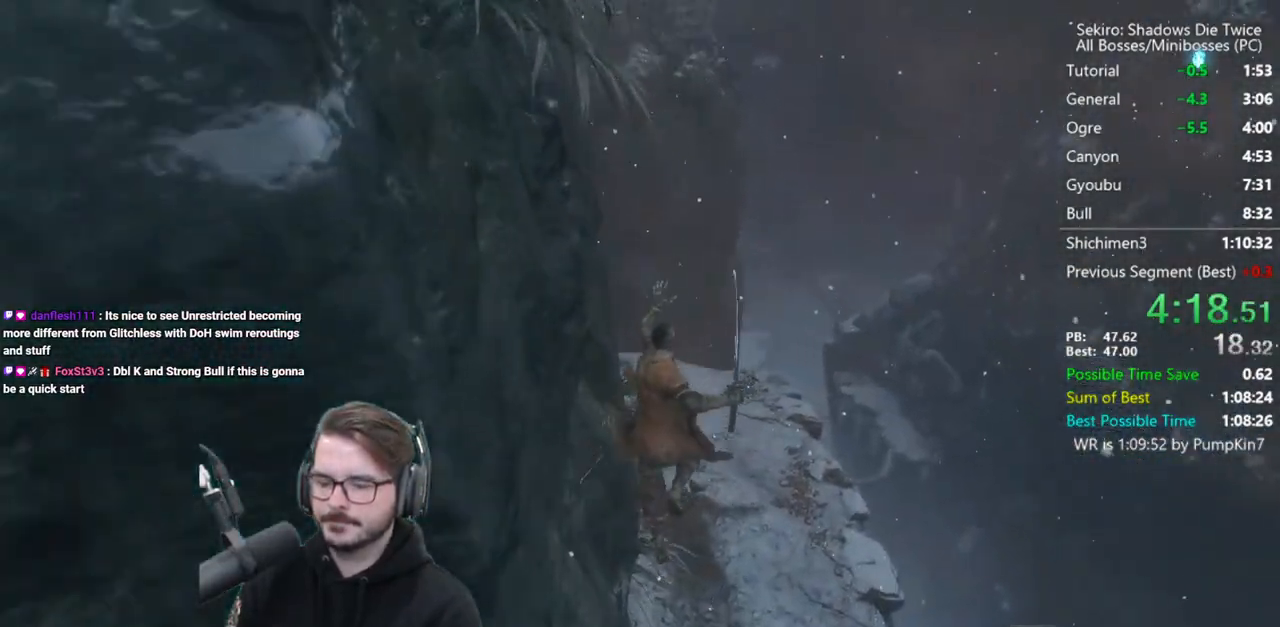
{"buttons": ["B"], "left_stick": "up", "right_stick": "center", "events": [[283, "right_stick", "center"]]}
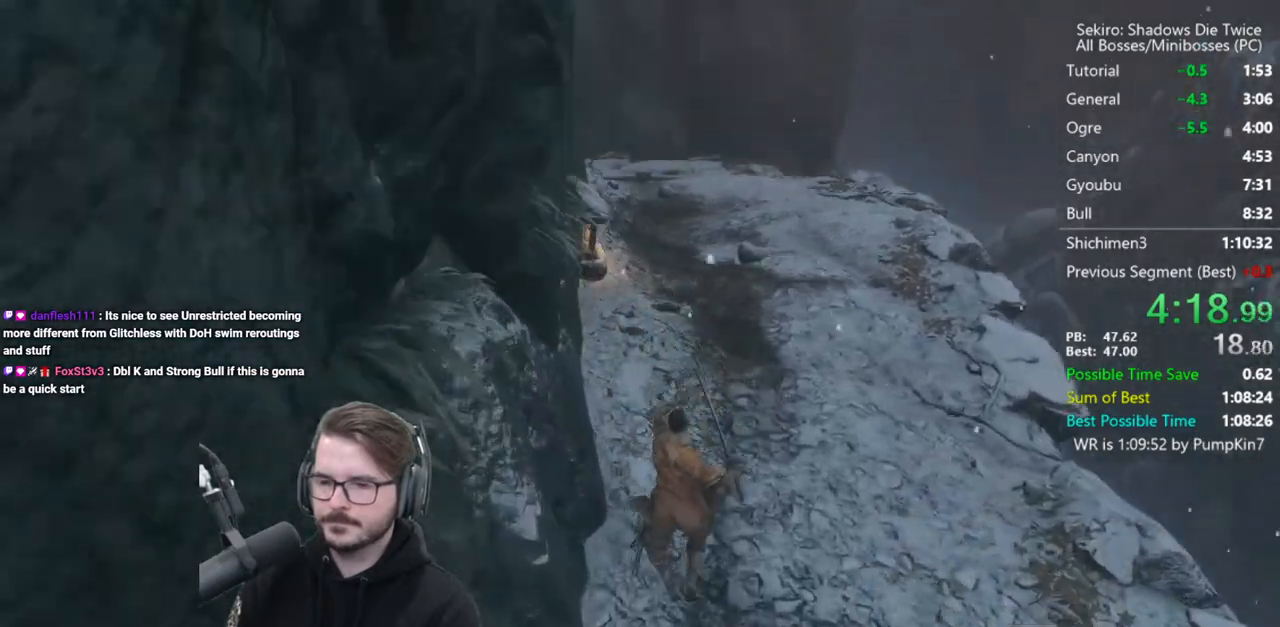
{"buttons": ["B"], "left_stick": "up", "right_stick": "down", "events": [[83, "right_stick", "down"]]}
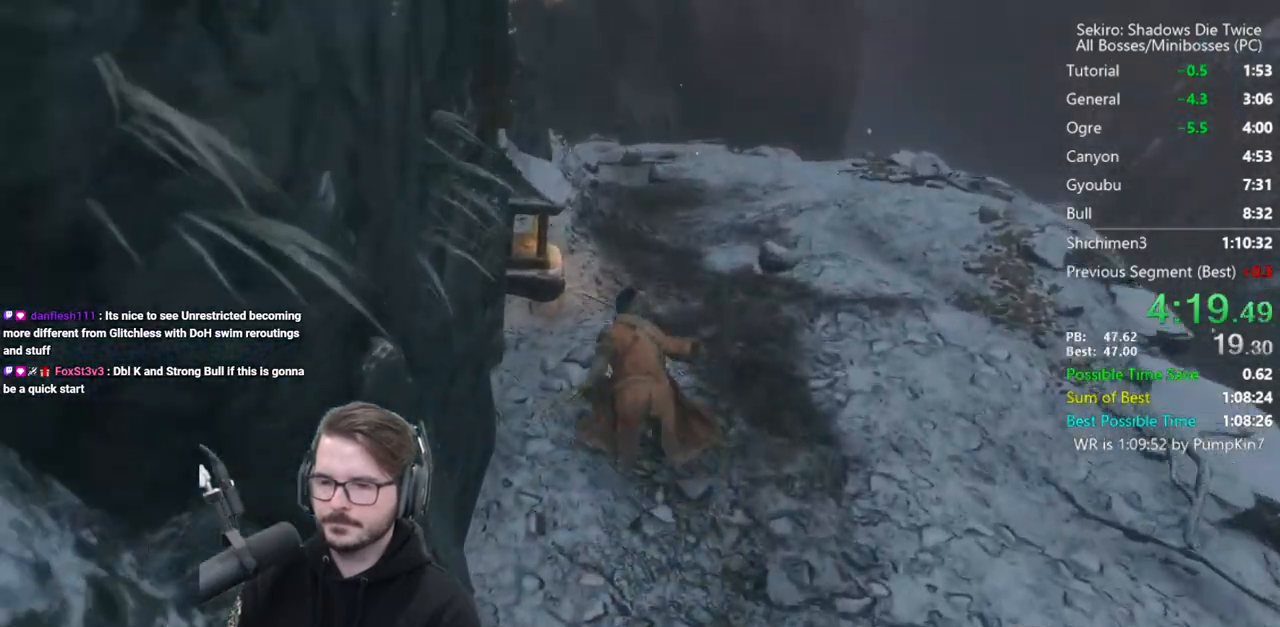
{"buttons": ["B"], "left_stick": "up", "right_stick": "down", "events": []}
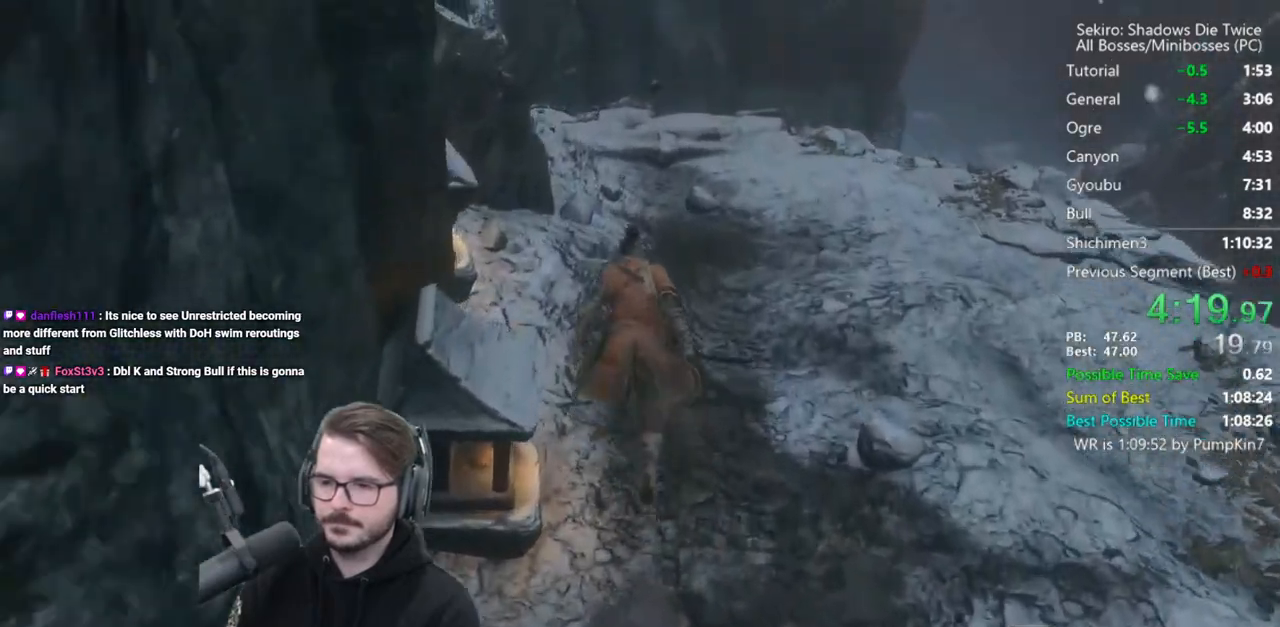
{"buttons": ["B"], "left_stick": "up", "right_stick": "down", "events": []}
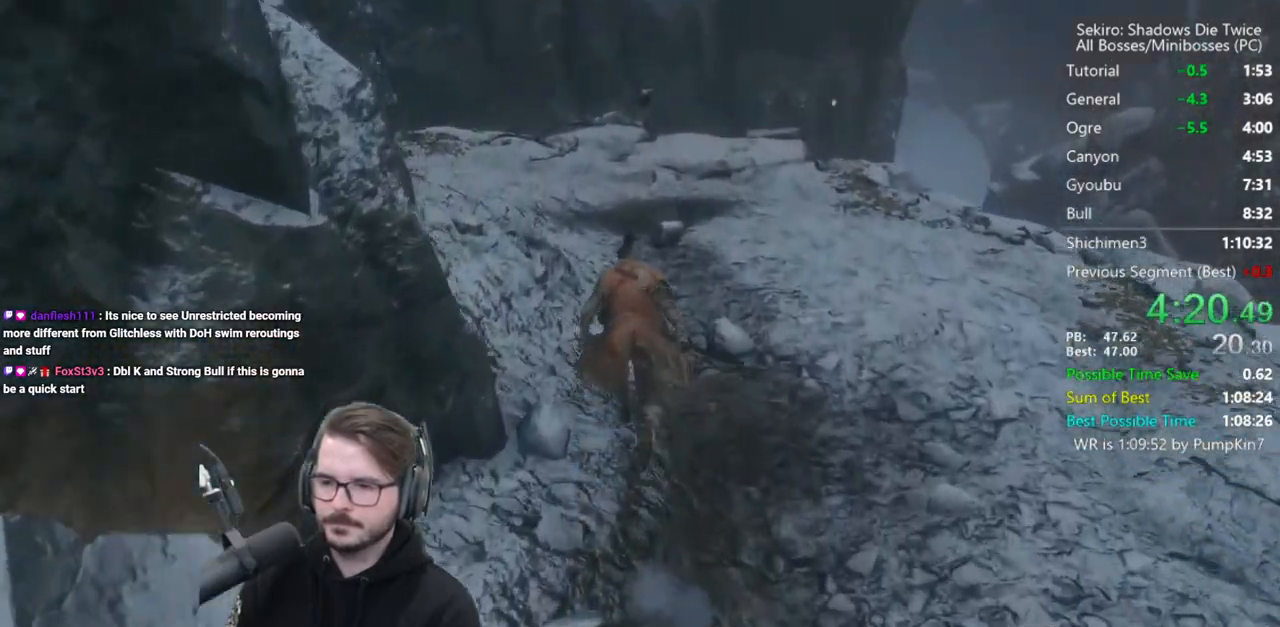
{"buttons": ["B"], "left_stick": "up", "right_stick": "down", "events": []}
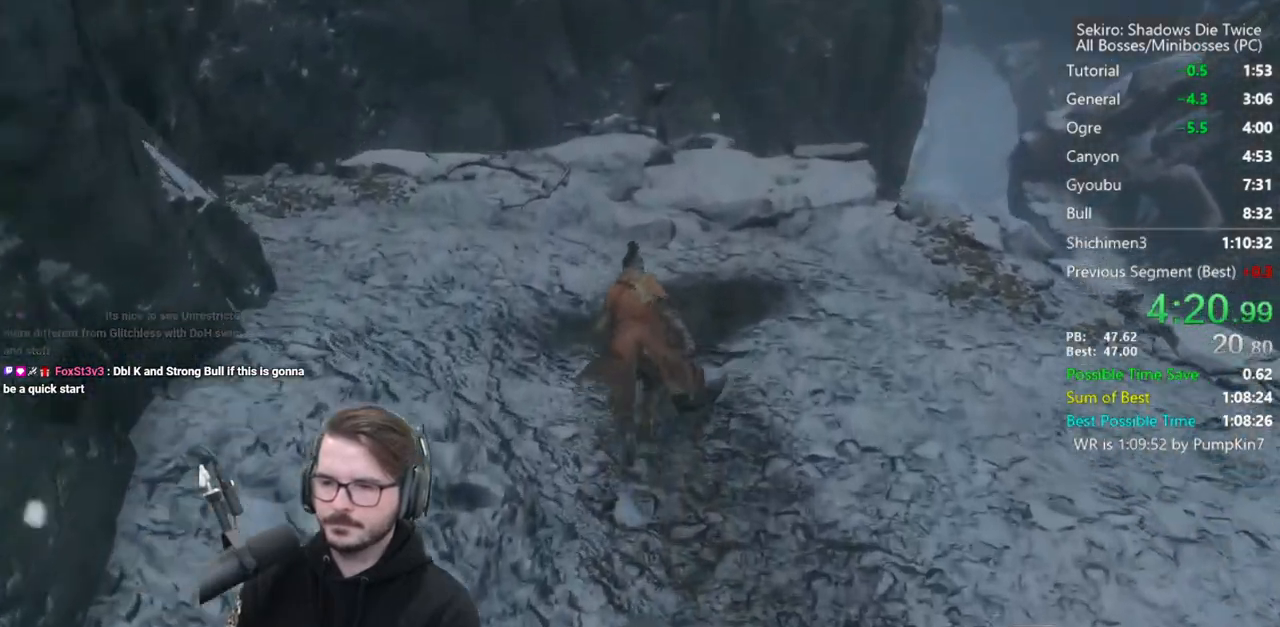
{"buttons": ["B"], "left_stick": "up", "right_stick": "center", "events": [[417, "right_stick", "center"]]}
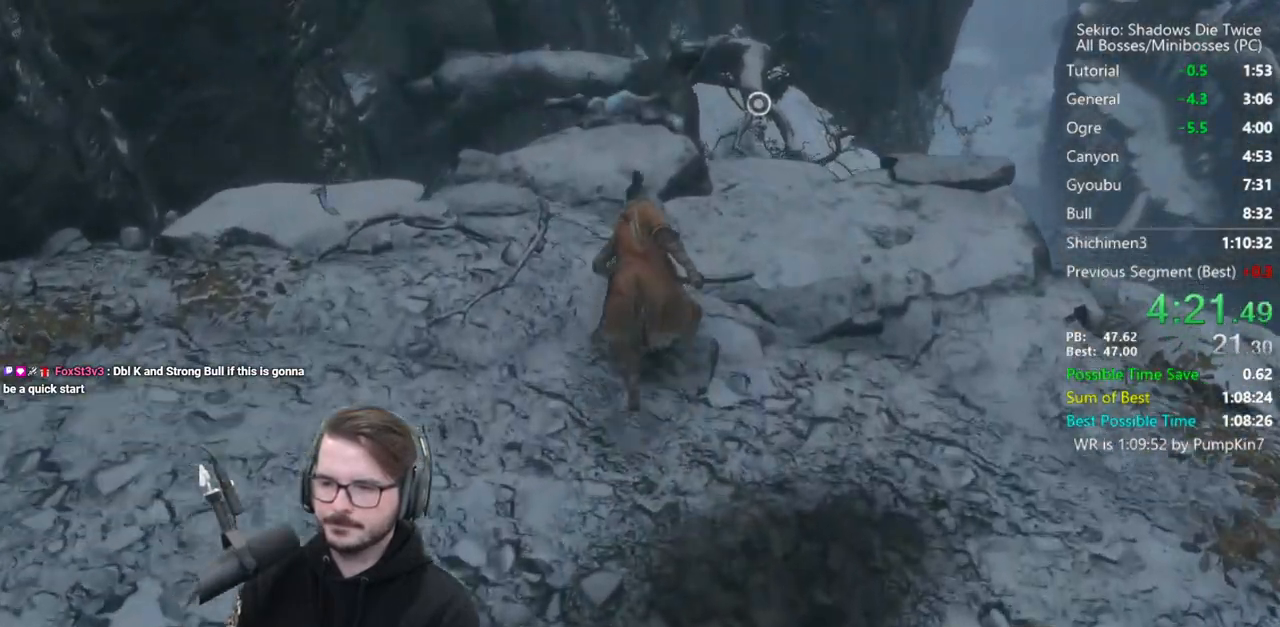
{"buttons": [], "left_stick": "up", "right_stick": "down-right", "events": [[83, "A", "down"], [183, "A", "up"], [283, "B", "up"], [350, "right_stick", "right"], [450, "right_stick", "down-right"]]}
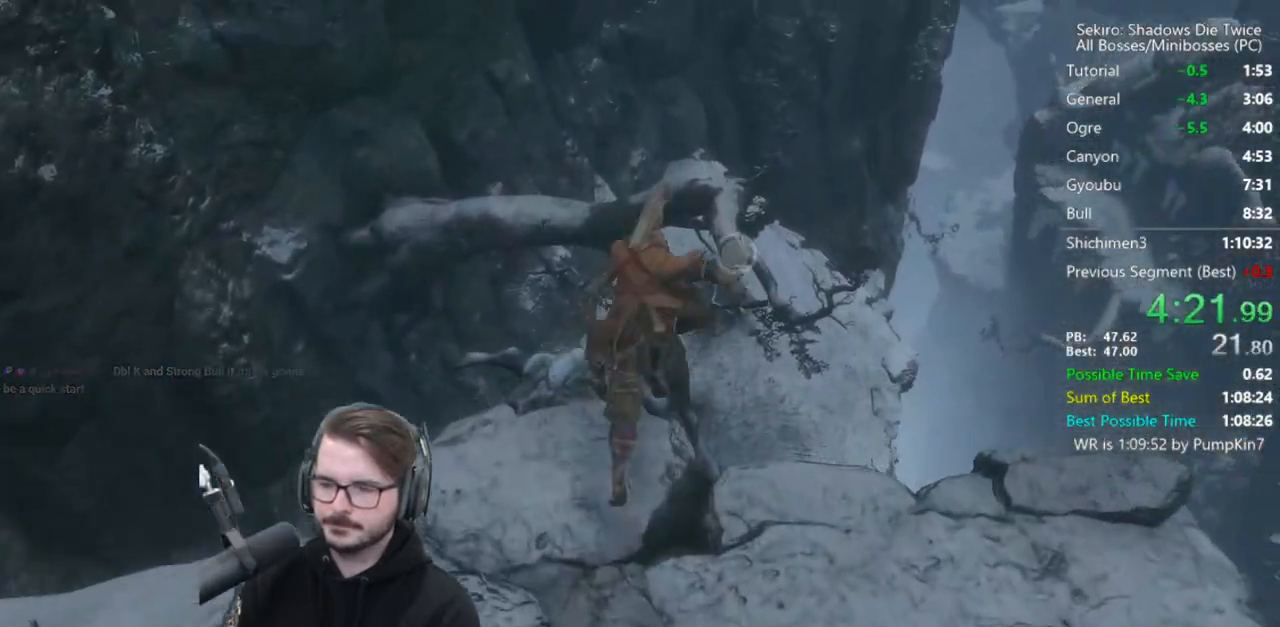
{"buttons": [], "left_stick": "up", "right_stick": "down", "events": [[117, "right_stick", "down"]]}
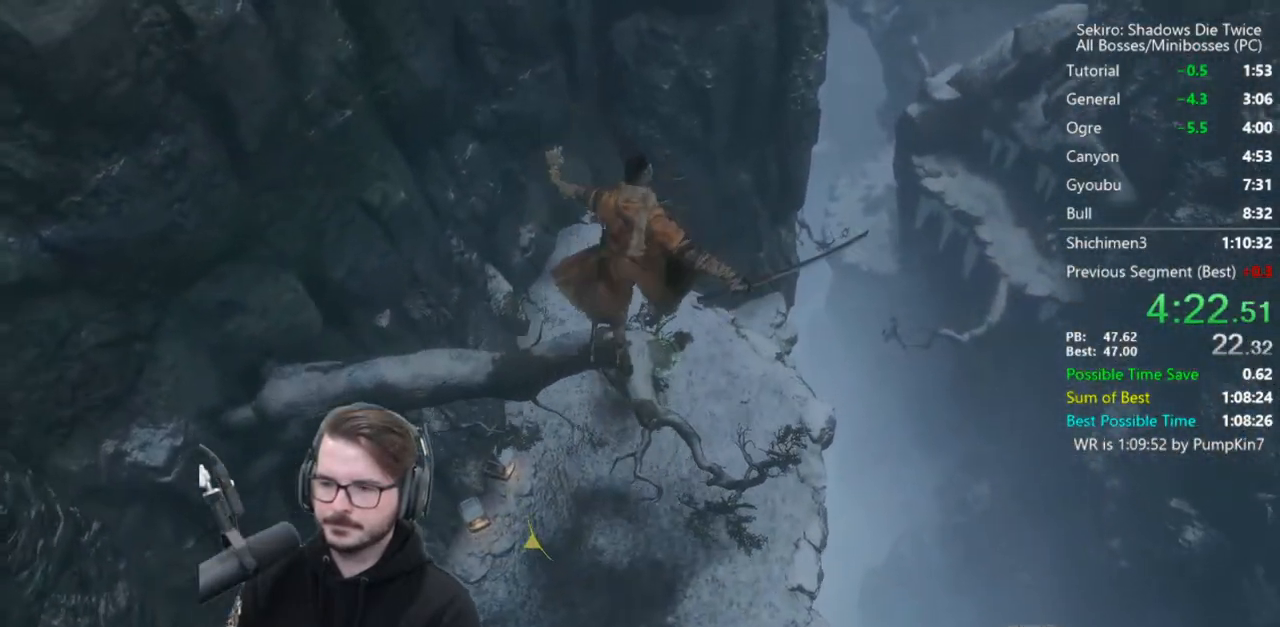
{"buttons": [], "left_stick": "up", "right_stick": "center", "events": [[283, "right_stick", "center"]]}
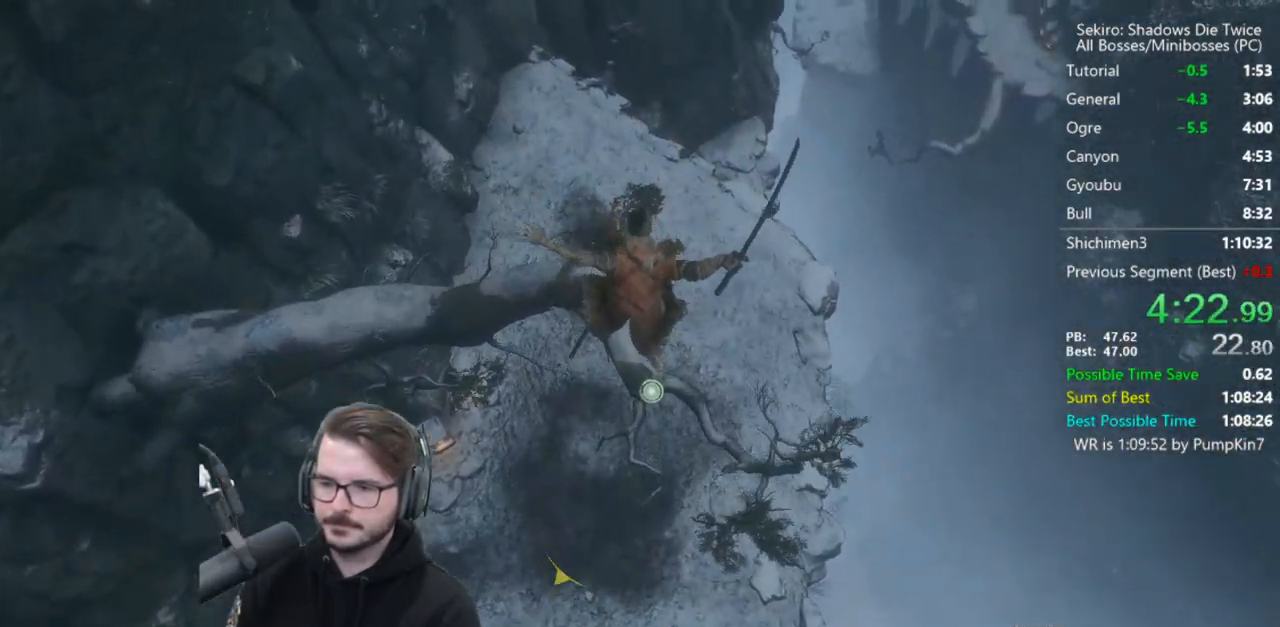
{"buttons": ["A"], "left_stick": "up", "right_stick": "center", "events": [[350, "A", "down"], [383, "A", "up"], [483, "A", "down"]]}
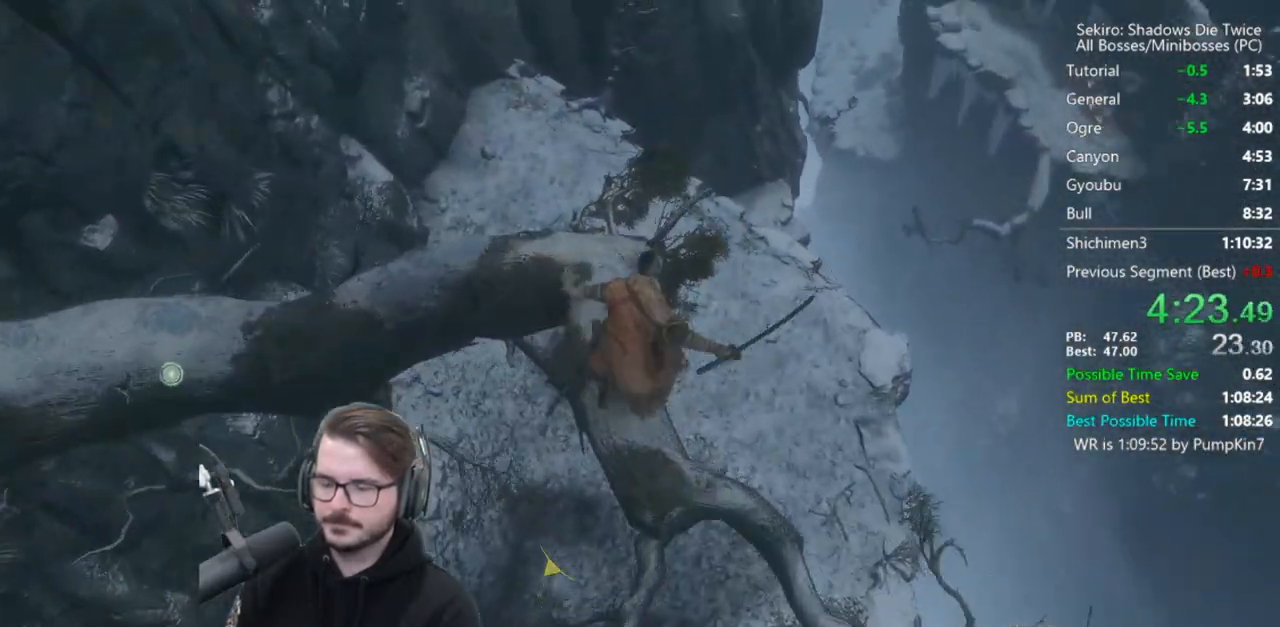
{"buttons": [], "left_stick": "up", "right_stick": "down-right", "events": [[50, "A", "up"], [117, "A", "down"], [183, "A", "up"], [383, "right_stick", "down-right"]]}
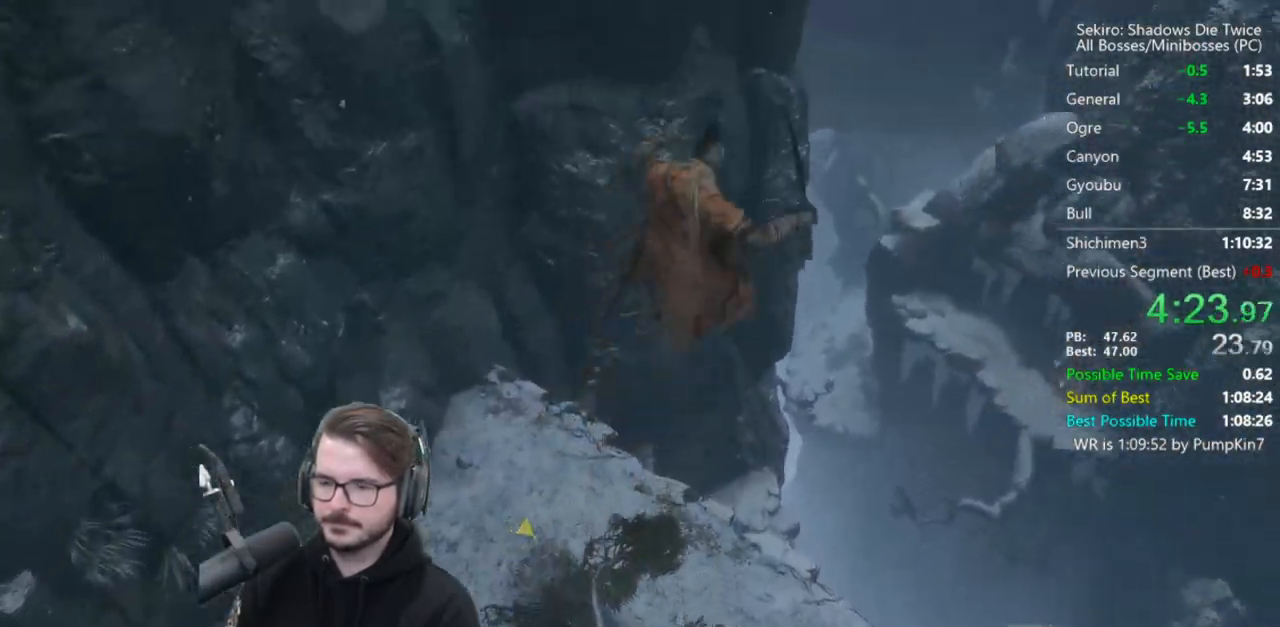
{"buttons": ["B"], "left_stick": "up", "right_stick": "center", "events": [[117, "B", "down"], [350, "right_stick", "center"]]}
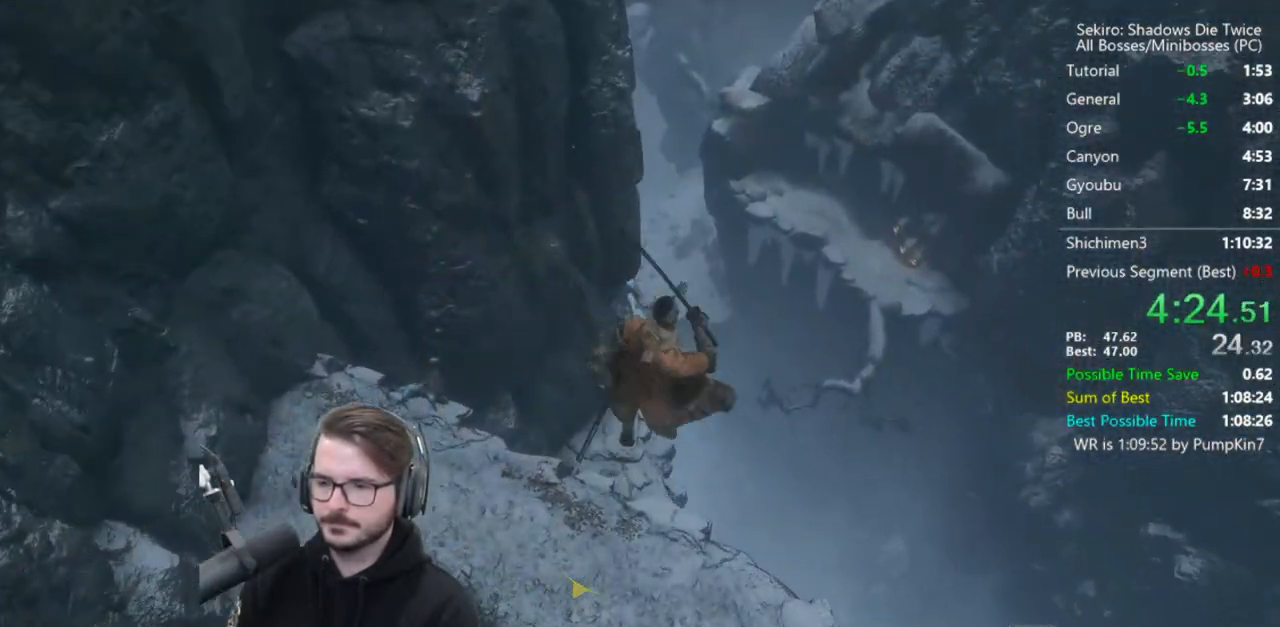
{"buttons": ["B"], "left_stick": "up", "right_stick": "center", "events": [[283, "right_stick", "left"], [450, "right_stick", "center"]]}
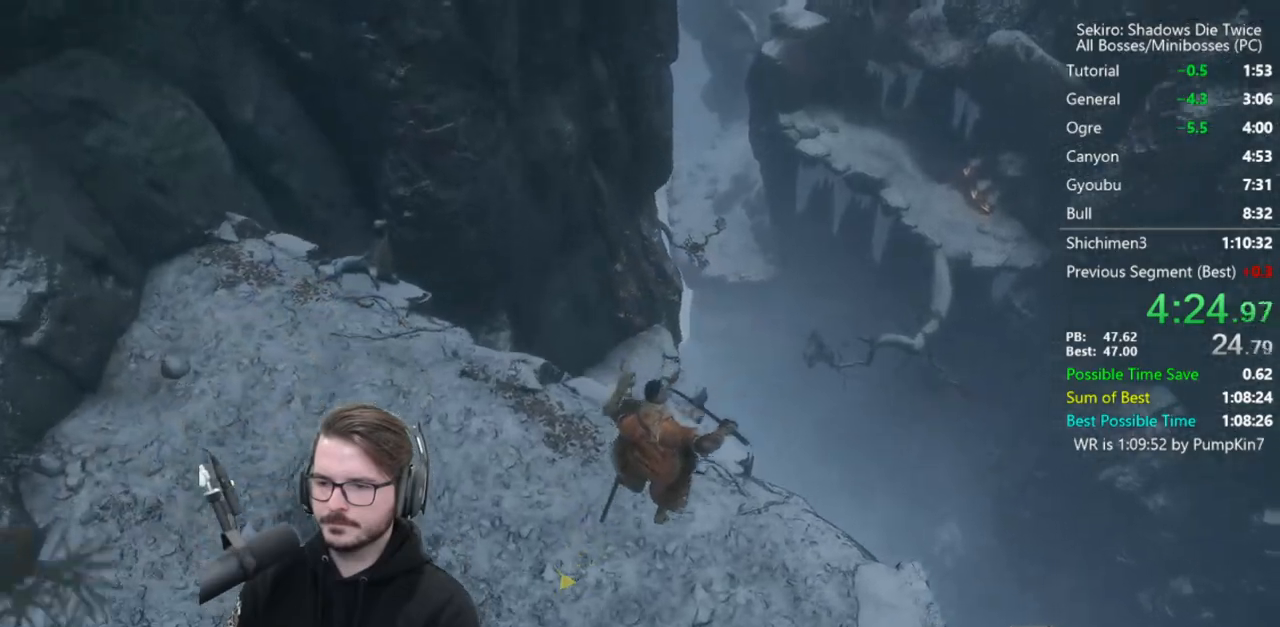
{"buttons": ["B"], "left_stick": "up", "right_stick": "center", "events": []}
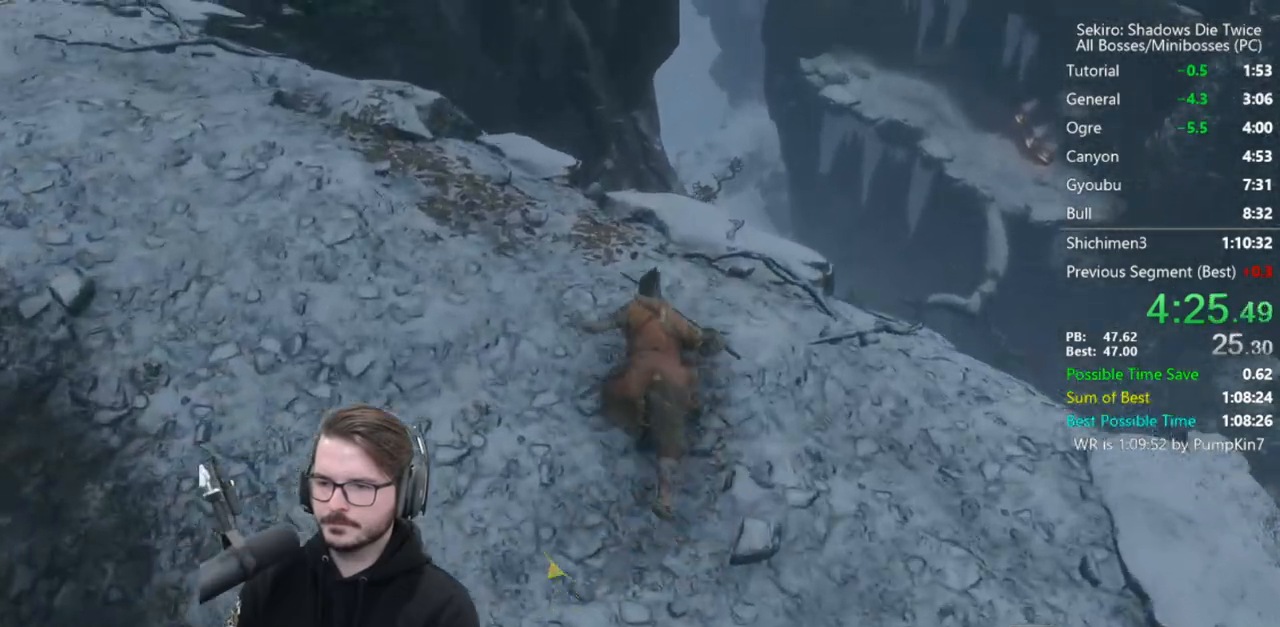
{"buttons": ["B", "X"], "left_stick": "up", "right_stick": "down", "events": [[33, "right_stick", "down-right"], [183, "right_stick", "down"], [317, "X", "down"]]}
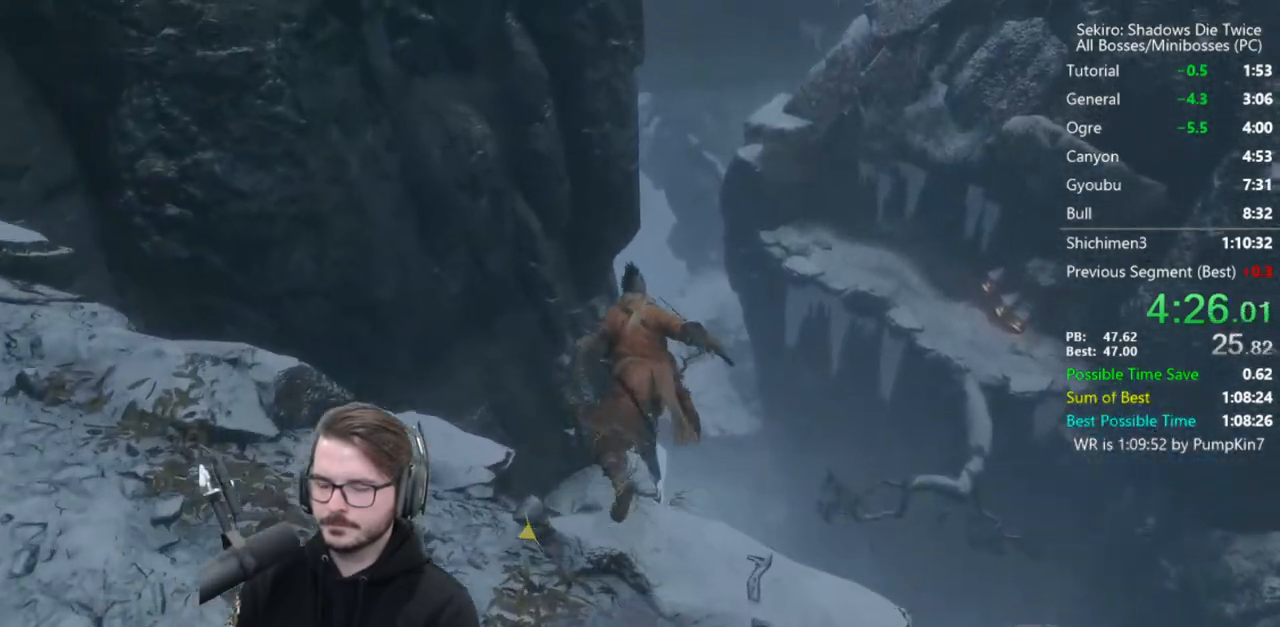
{"buttons": ["B"], "left_stick": "up", "right_stick": "down", "events": [[83, "X", "up"]]}
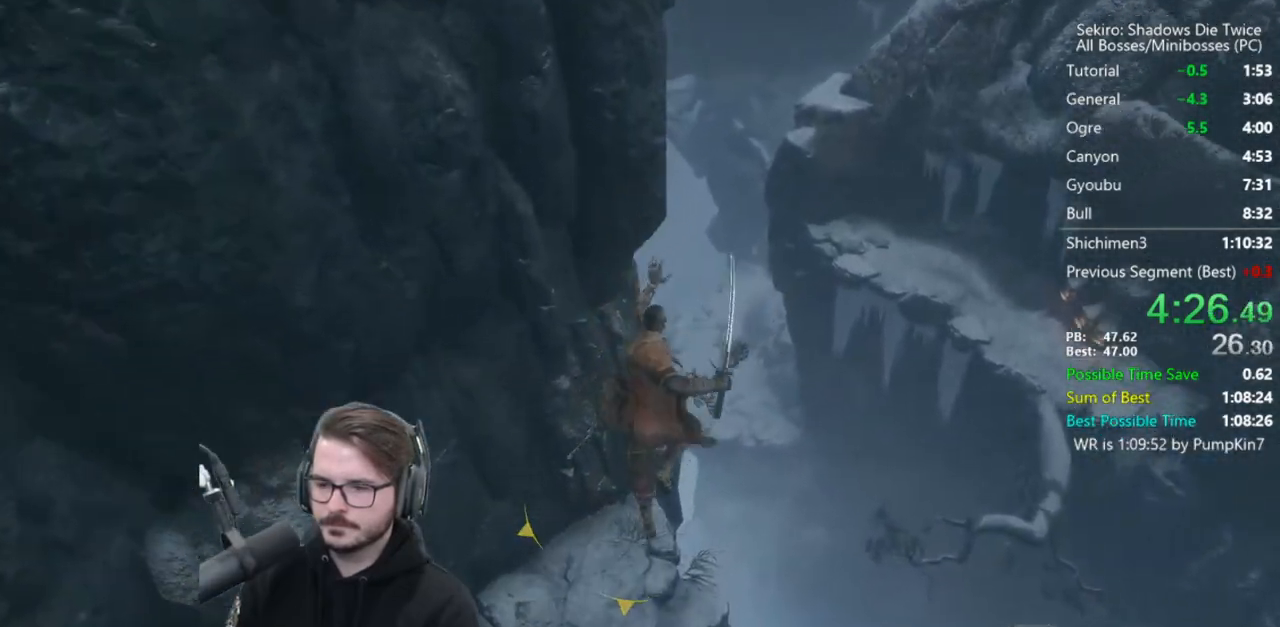
{"buttons": ["B"], "left_stick": "up", "right_stick": "center", "events": [[383, "right_stick", "center"]]}
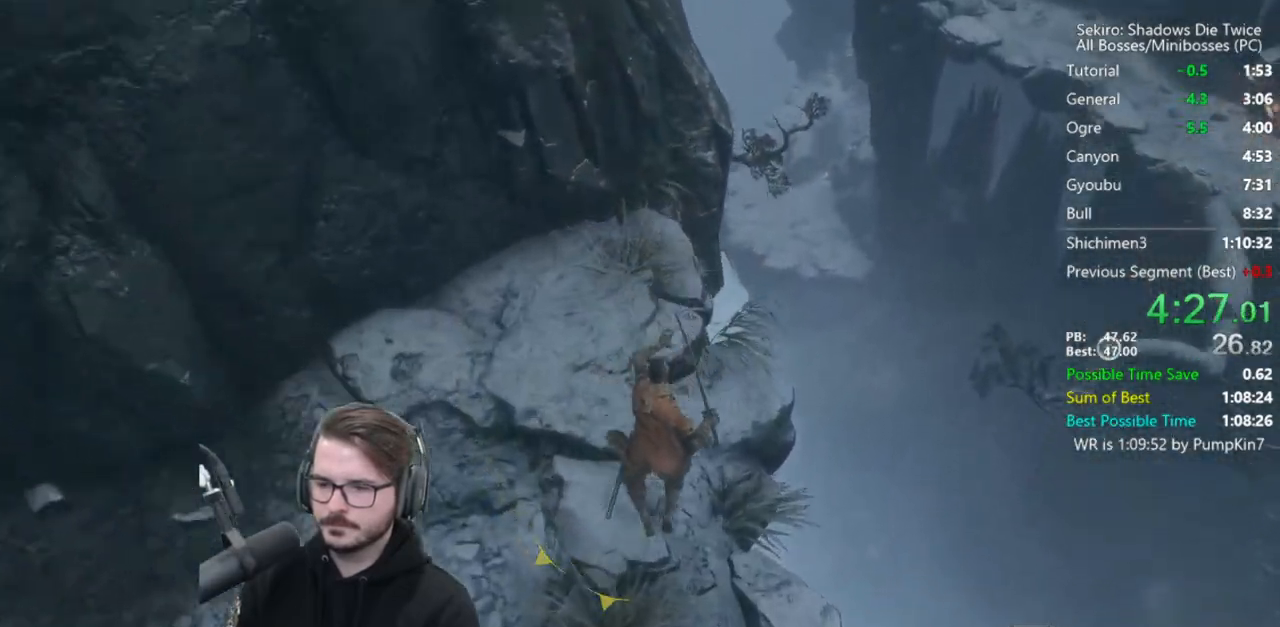
{"buttons": ["B"], "left_stick": "up", "right_stick": "center", "events": []}
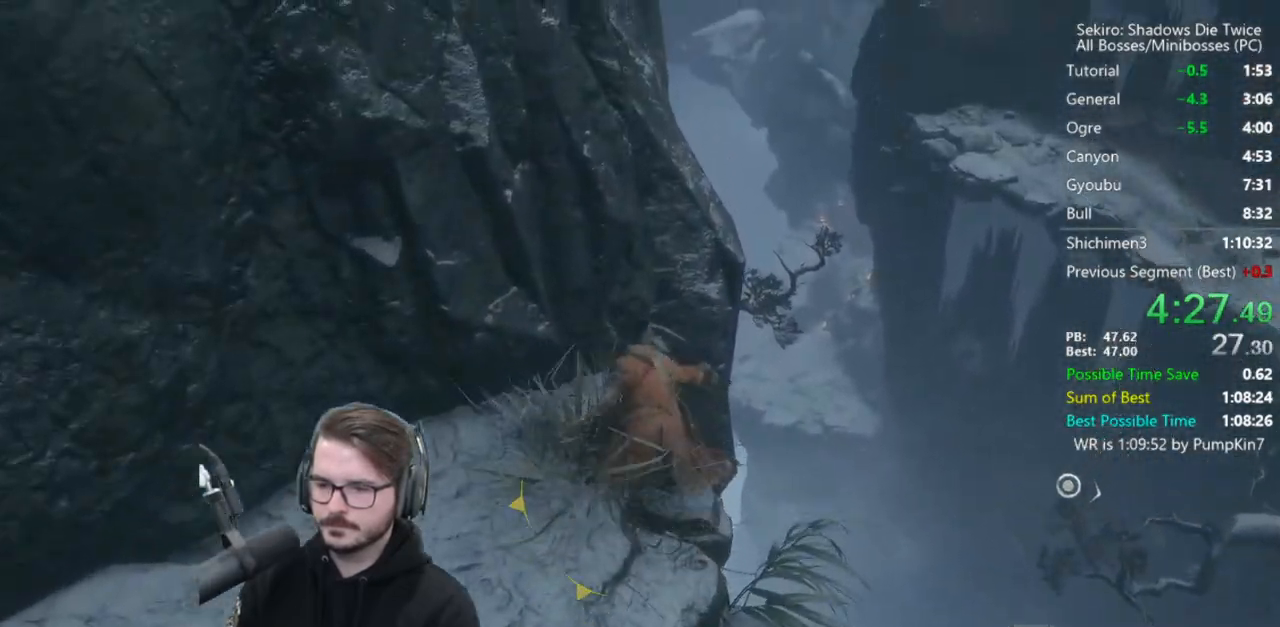
{"buttons": [], "left_stick": "center", "right_stick": "center", "events": [[50, "right_stick", "down"], [217, "B", "up"], [317, "L2", "down"], [317, "left_stick", "center"], [317, "right_stick", "center"], [450, "L2", "up"]]}
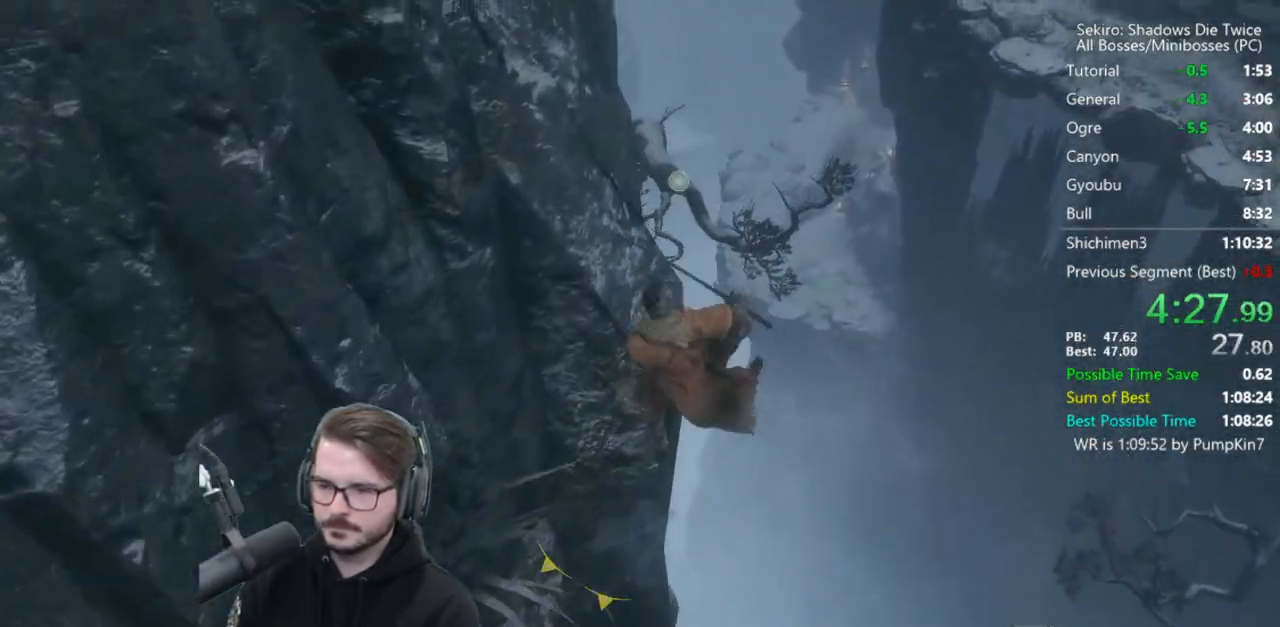
{"buttons": ["B"], "left_stick": "up", "right_stick": "left", "events": [[117, "left_stick", "up"], [350, "B", "down"], [350, "right_stick", "left"]]}
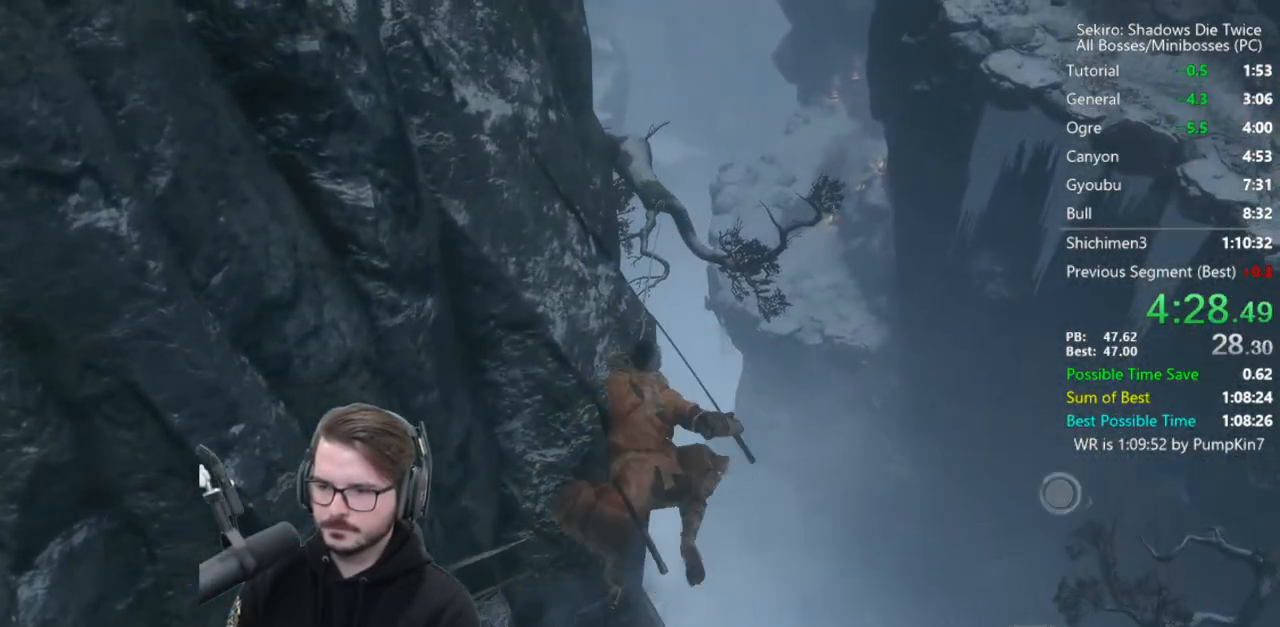
{"buttons": ["B"], "left_stick": "up", "right_stick": "left", "events": []}